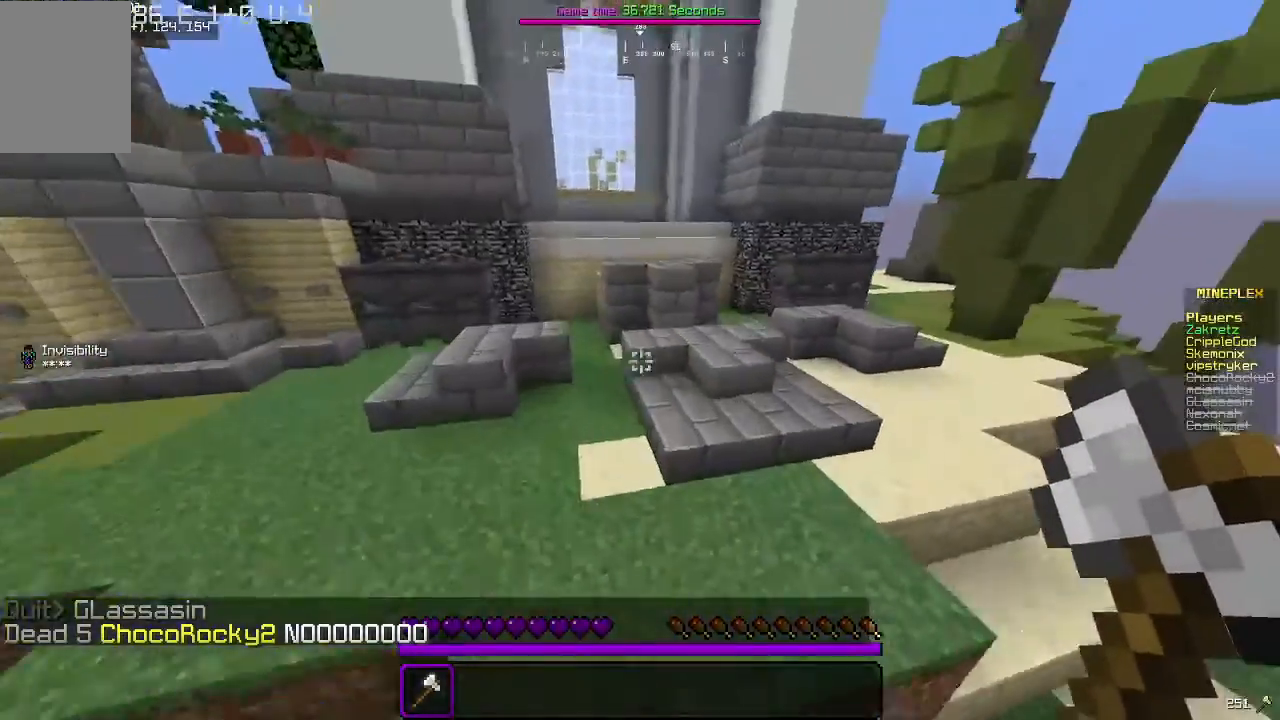
Gameplay with keyboard and mouse; each line is a JSON object with the keys and mouse buttons held at the frame after it. "events" lists presses ("down") and releases ("up") of "a", "d", "s", "w", "mouse_left" and "mouse_right" between this image and that frame as [ms after this image, input, new state], when the widget could be followed in between. "mouse_left", "mouse_right" = the "left", "right" buttons of the "mouse" list. No other keys are recorded. Fast repeated clicks can show as one long hold. Mouse movement is not recorded.
{"keys": ["w"], "mouse": [], "events": [[33, "d", "down"], [400, "d", "up"]]}
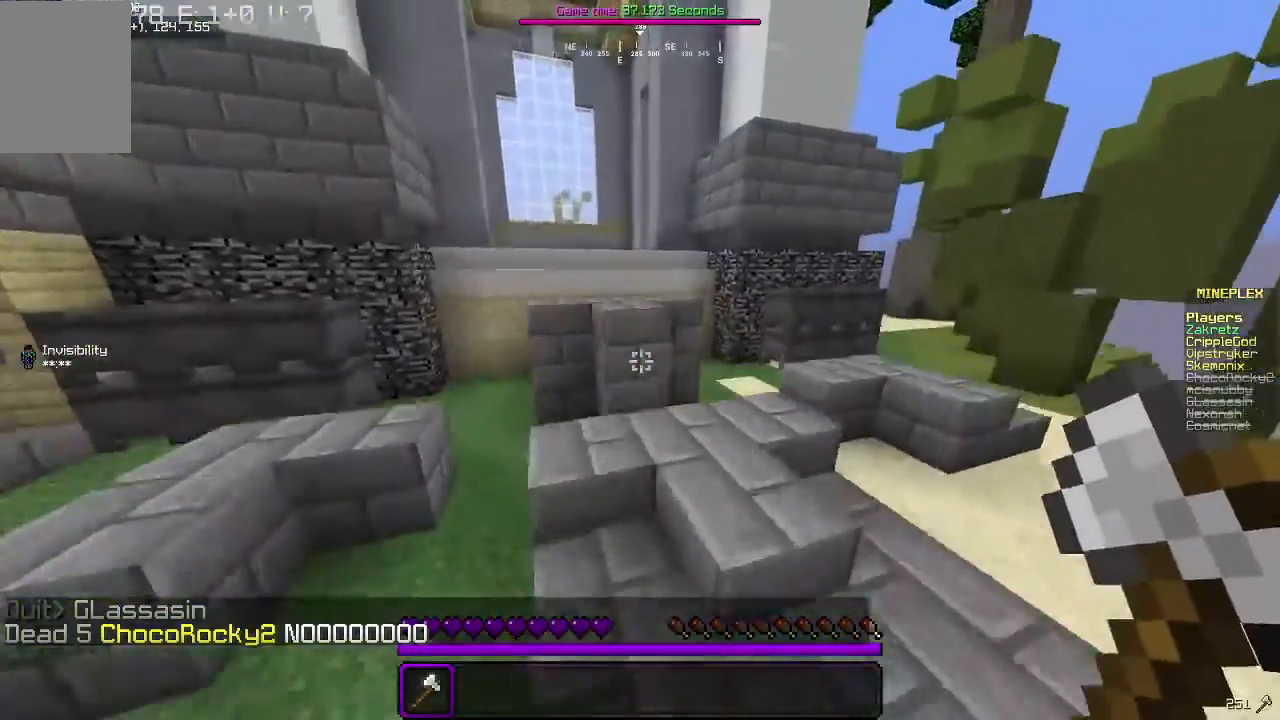
{"keys": ["w"], "mouse": [], "events": [[33, "d", "down"], [300, "d", "up"]]}
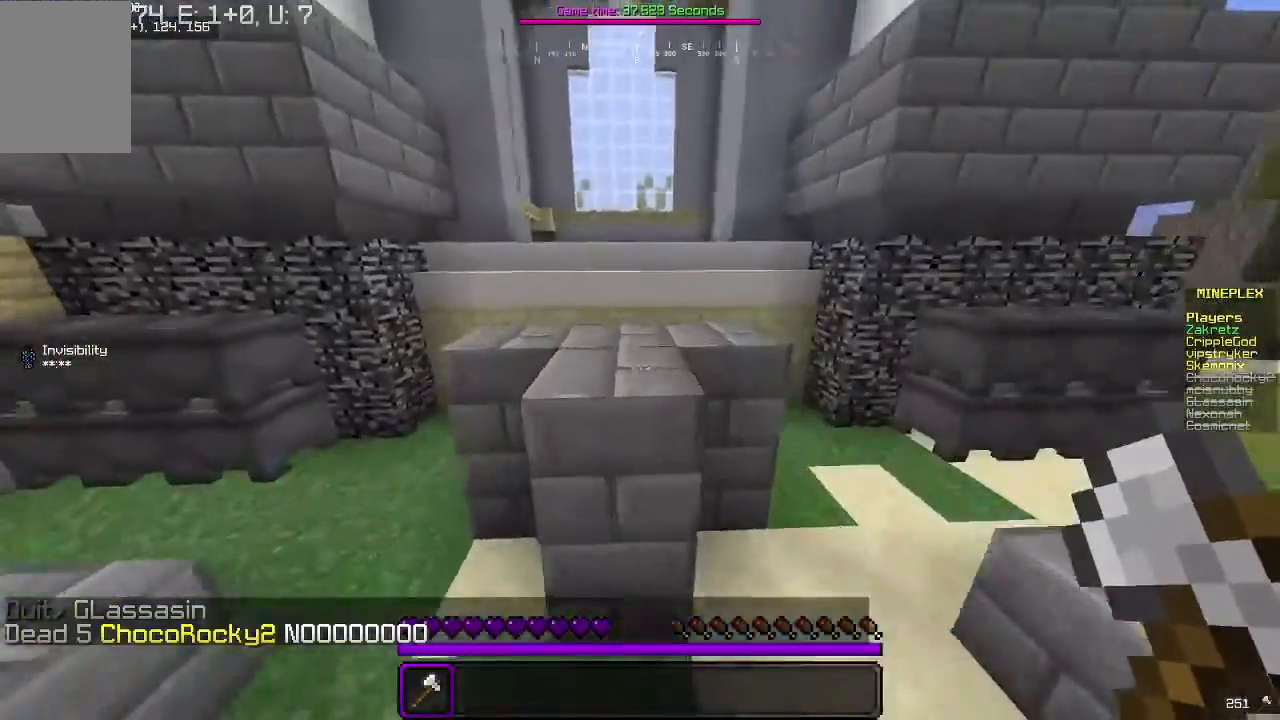
{"keys": ["w"], "mouse": [], "events": []}
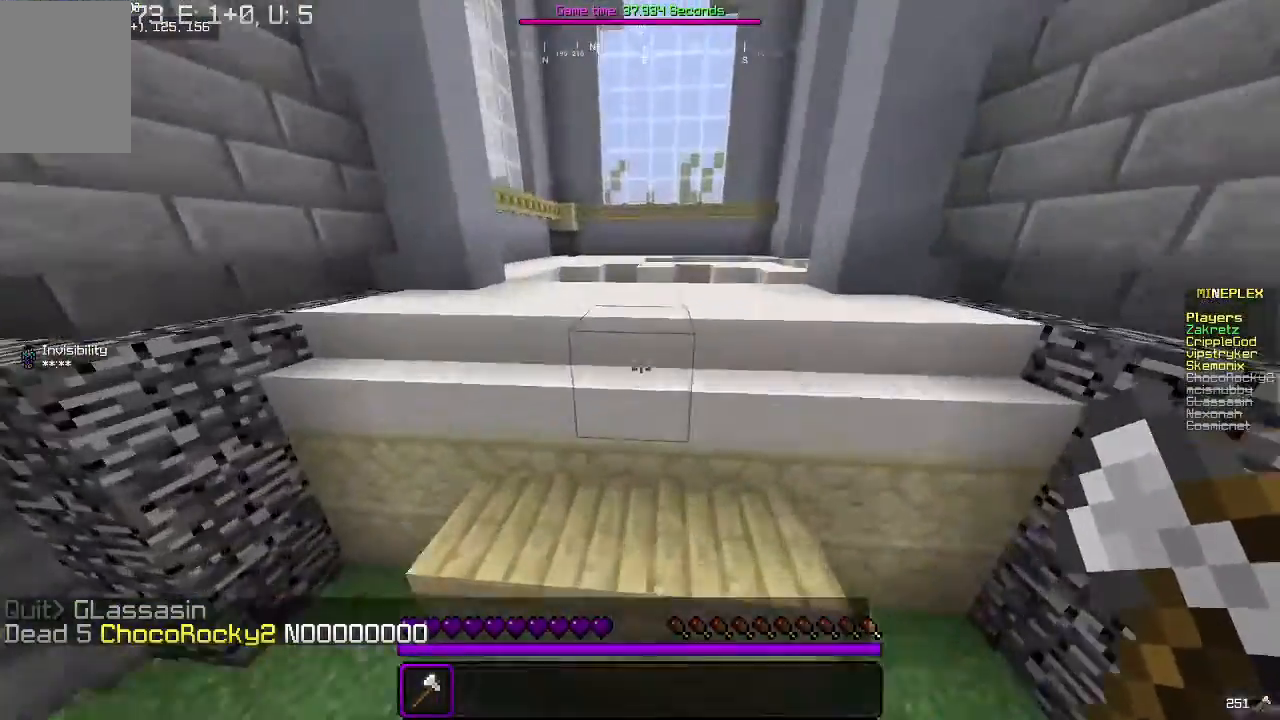
{"keys": ["w"], "mouse": [], "events": []}
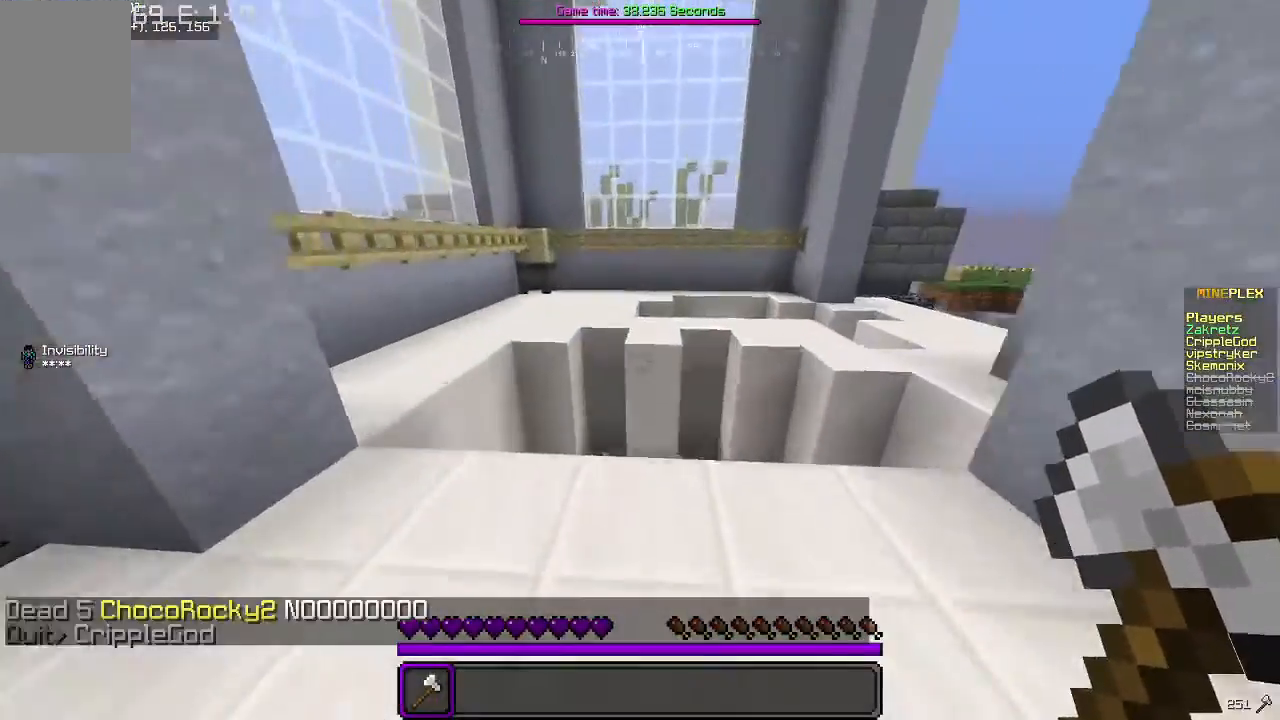
{"keys": ["w"], "mouse": [], "events": []}
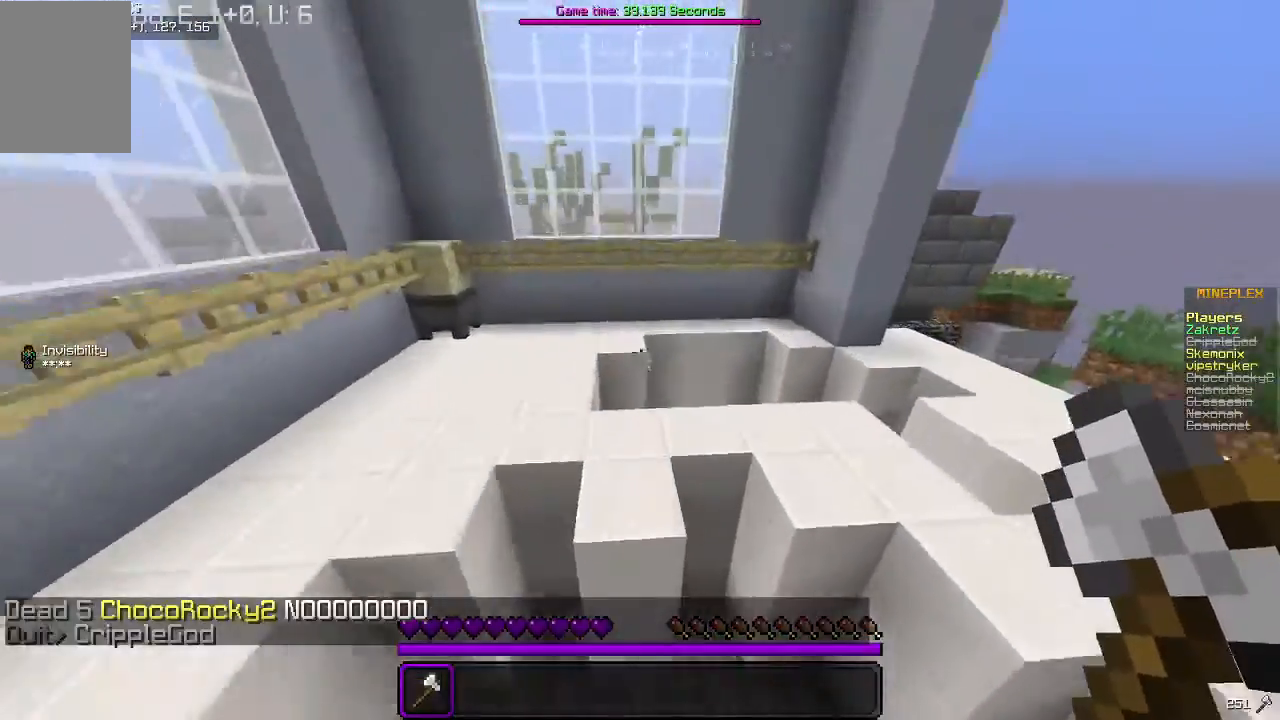
{"keys": ["w"], "mouse": [], "events": [[200, "a", "down"], [333, "a", "up"]]}
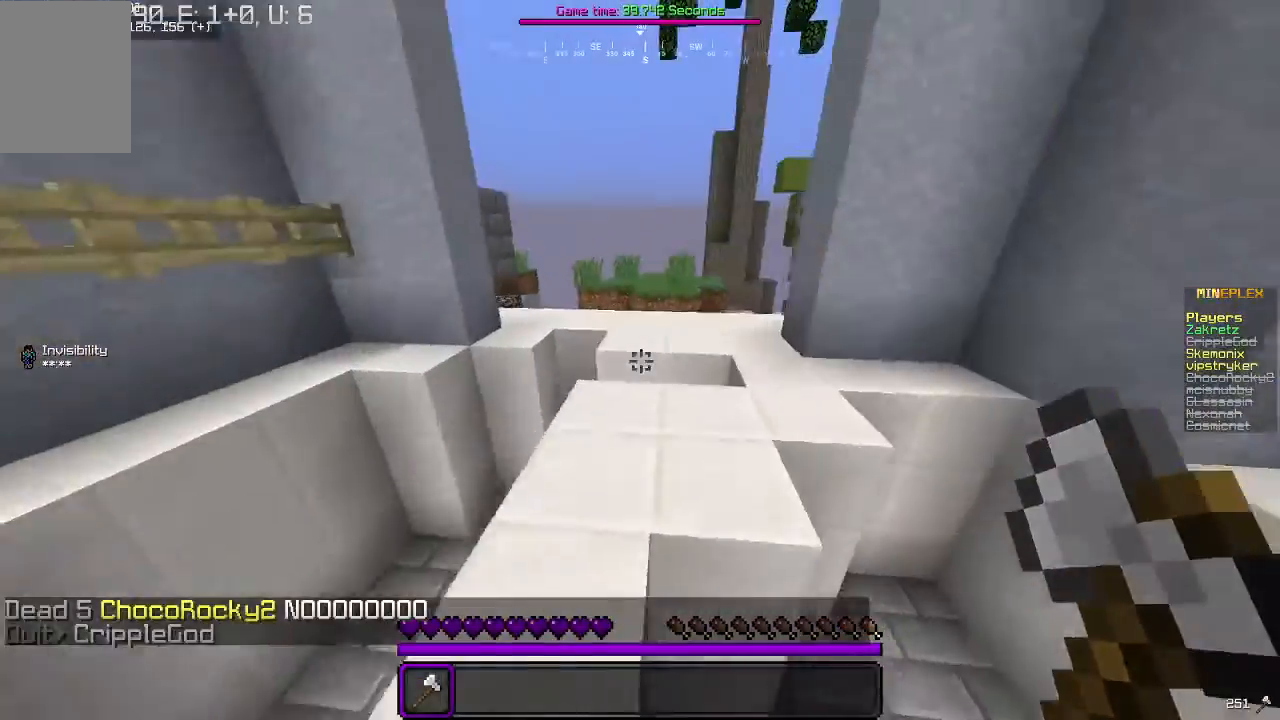
{"keys": ["w"], "mouse": [], "events": [[233, "d", "down"], [367, "d", "up"]]}
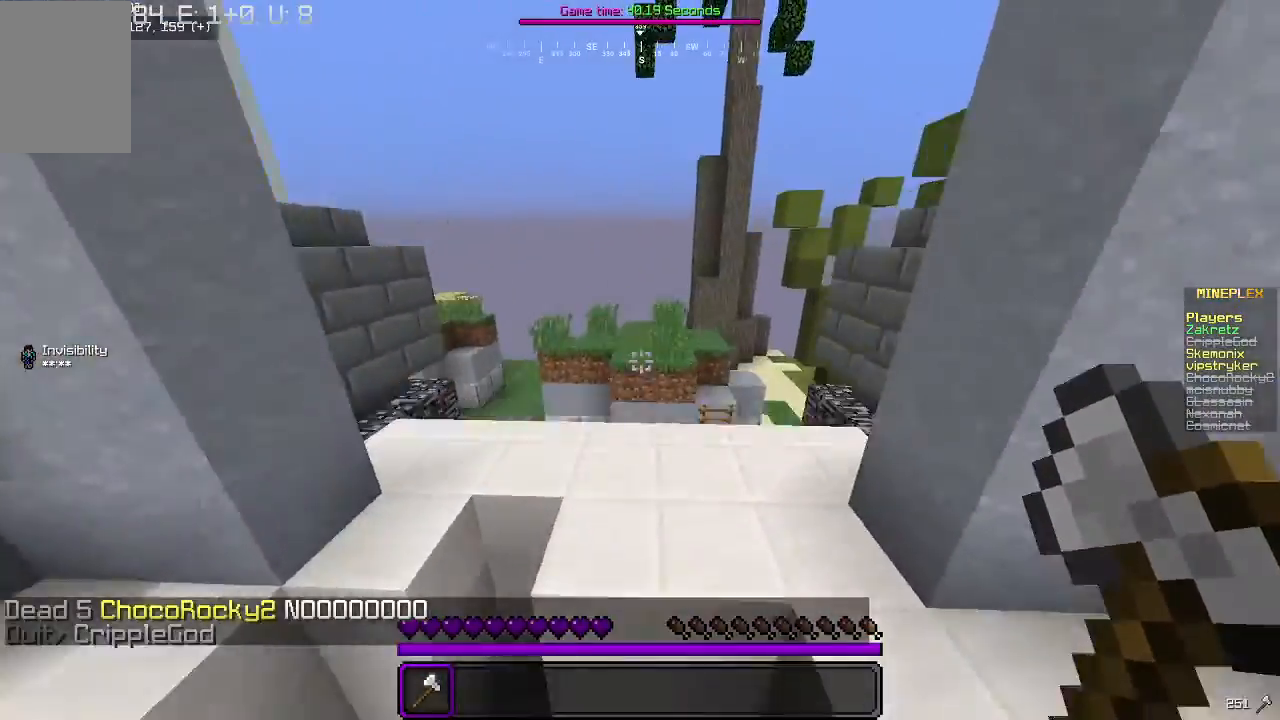
{"keys": ["w"], "mouse": [], "events": []}
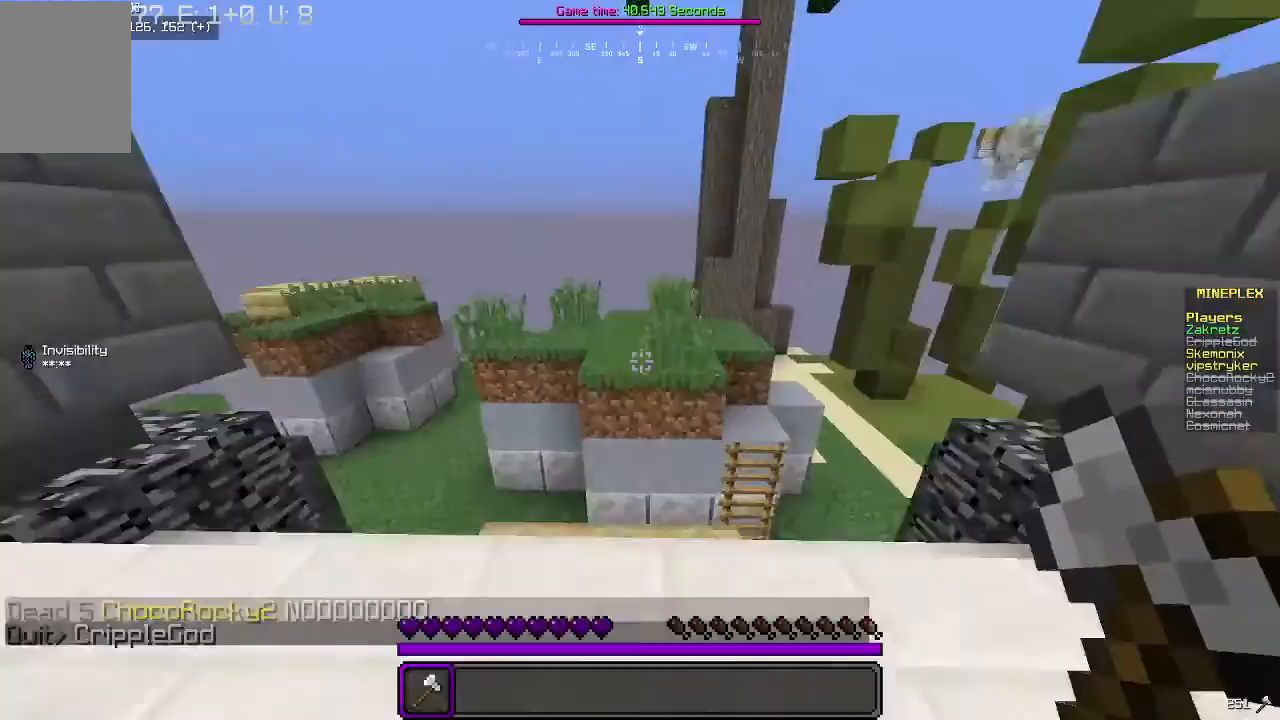
{"keys": ["w"], "mouse": [], "events": []}
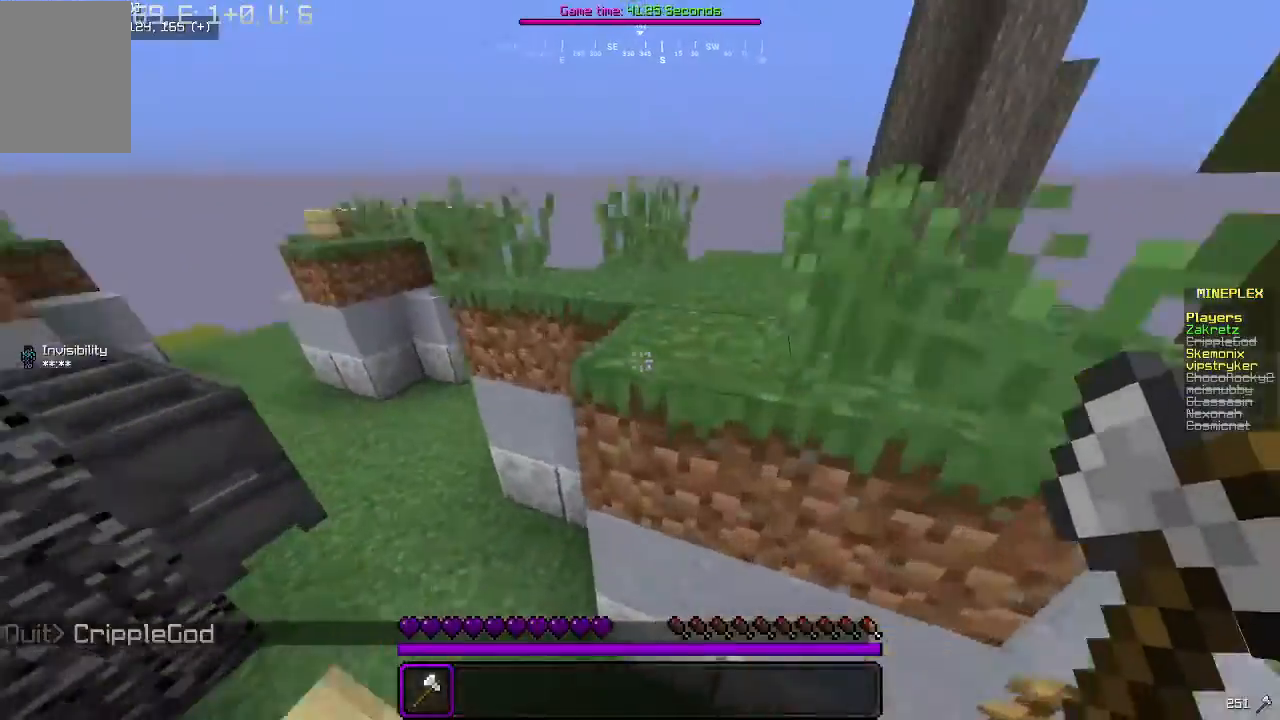
{"keys": ["d", "w"], "mouse": [], "events": [[33, "d", "down"]]}
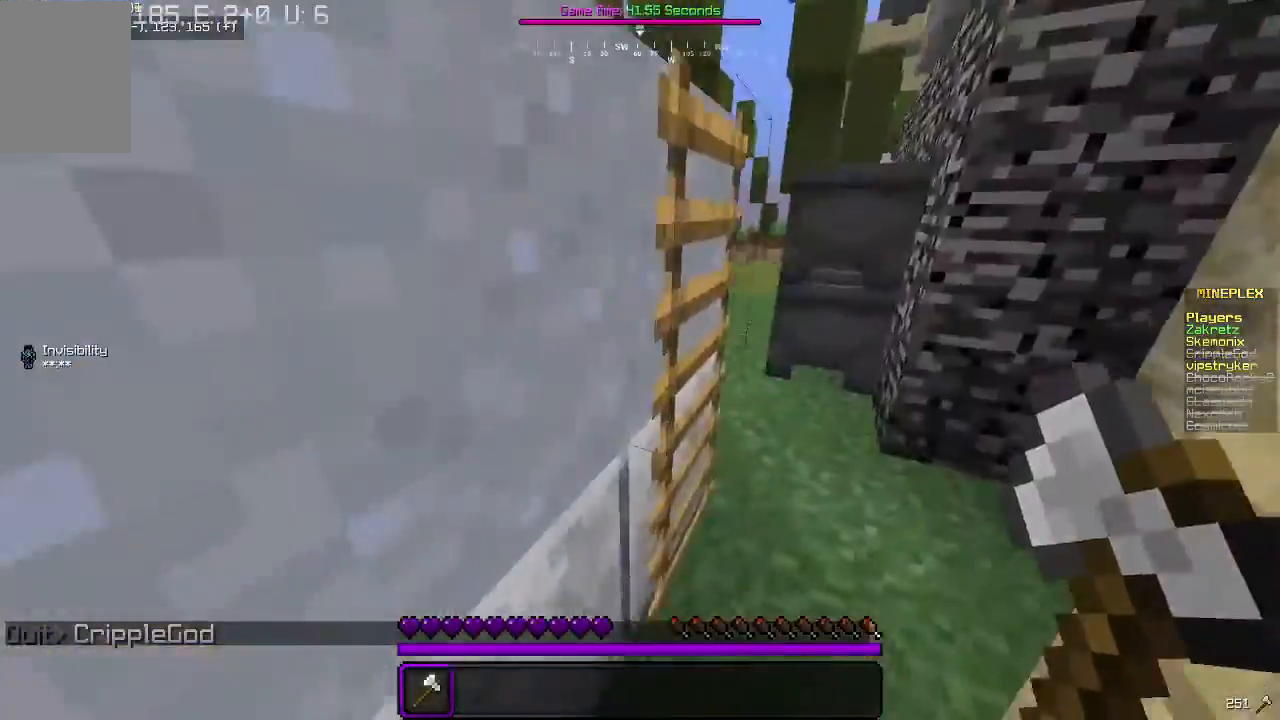
{"keys": ["a", "w"], "mouse": [], "events": [[300, "a", "down"], [300, "d", "up"]]}
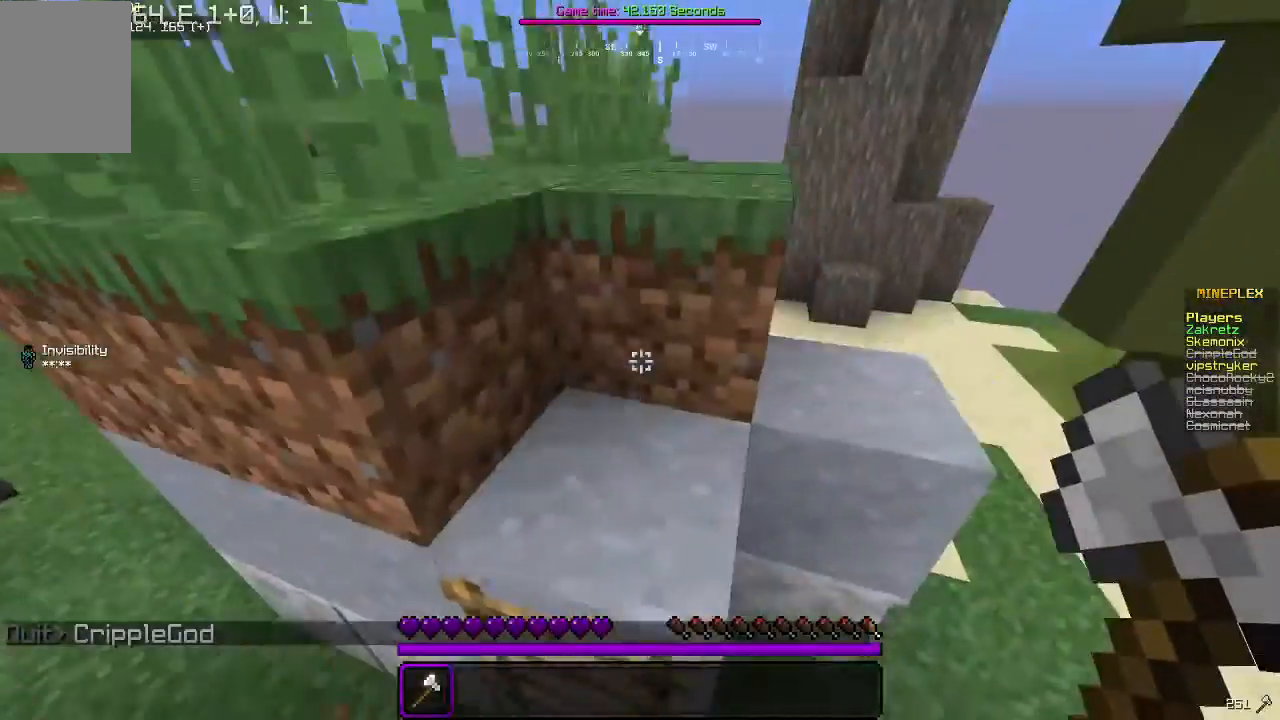
{"keys": ["w"], "mouse": [], "events": [[167, "d", "down"], [200, "a", "up"], [500, "d", "up"]]}
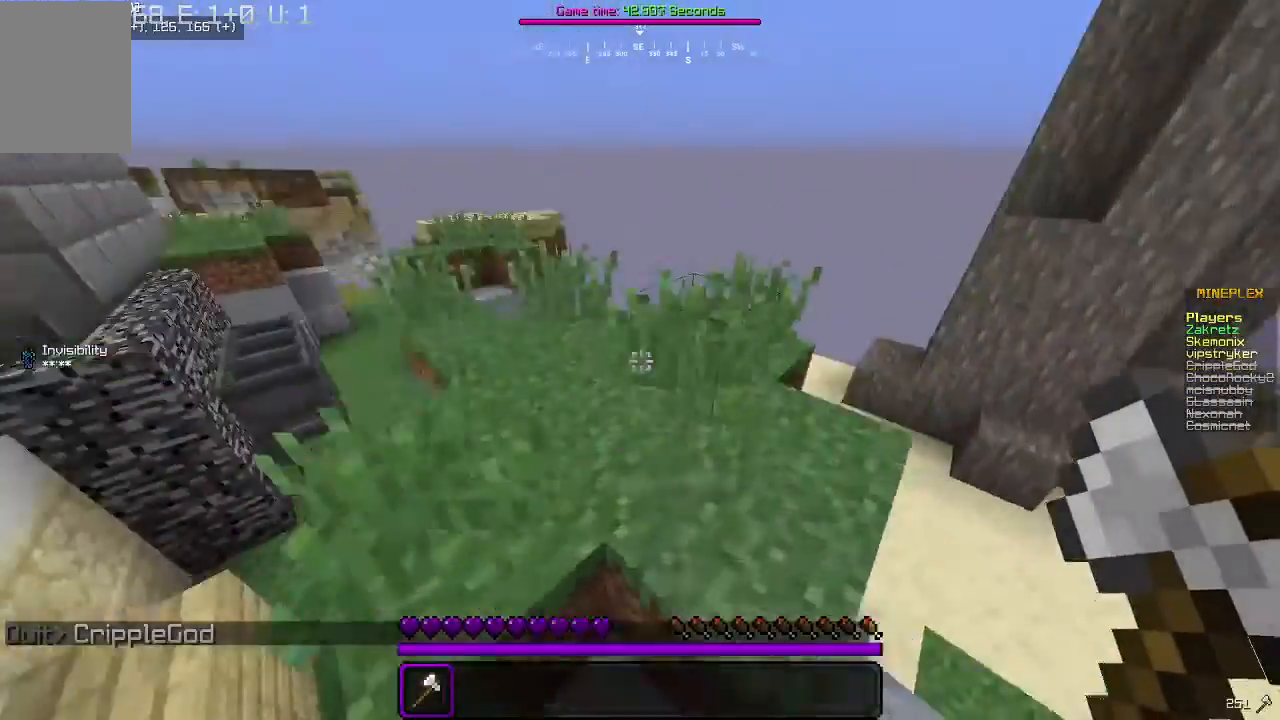
{"keys": ["w"], "mouse": [], "events": [[200, "a", "down"], [400, "a", "up"]]}
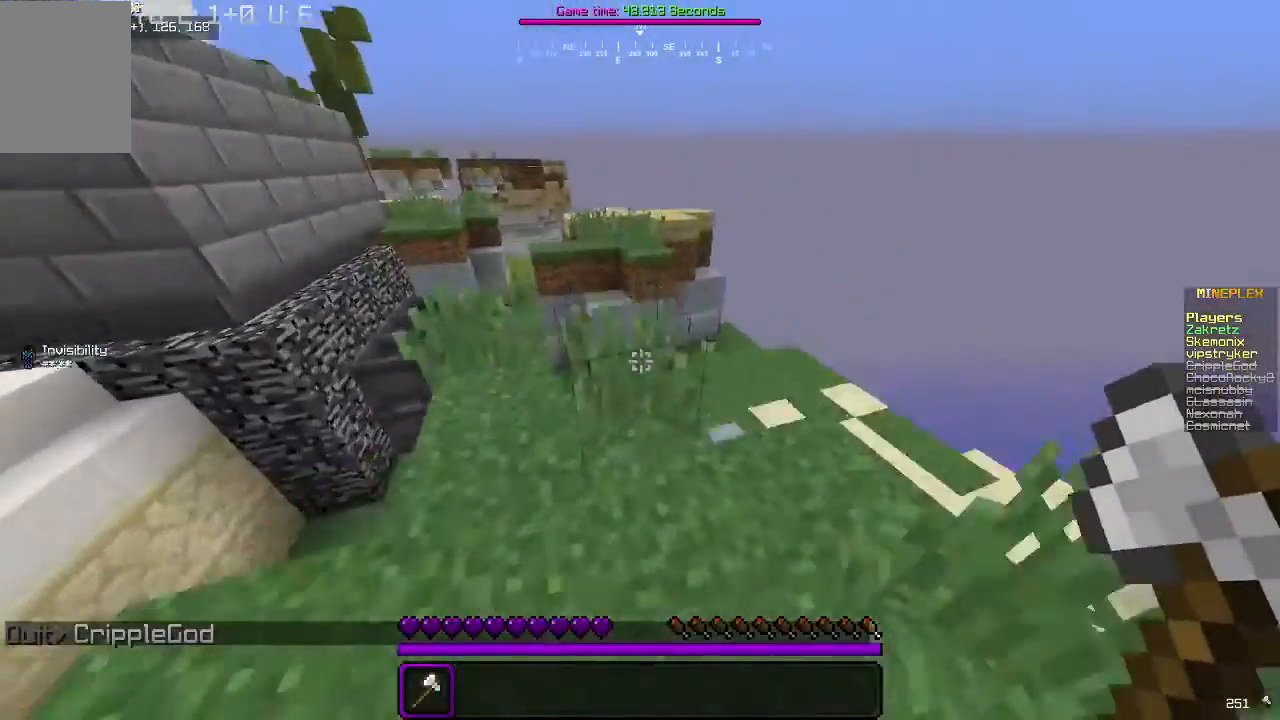
{"keys": ["w"], "mouse": [], "events": [[100, "a", "down"], [267, "a", "up"]]}
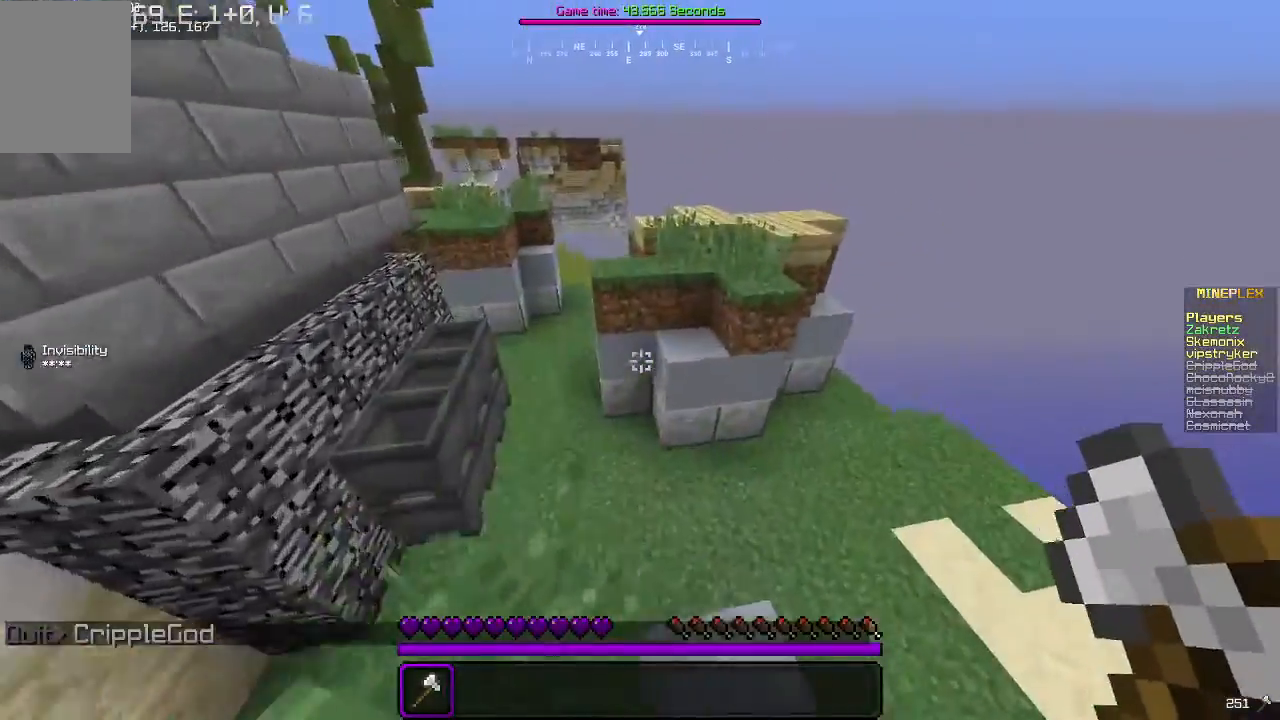
{"keys": ["d", "w"], "mouse": [], "events": [[433, "d", "down"]]}
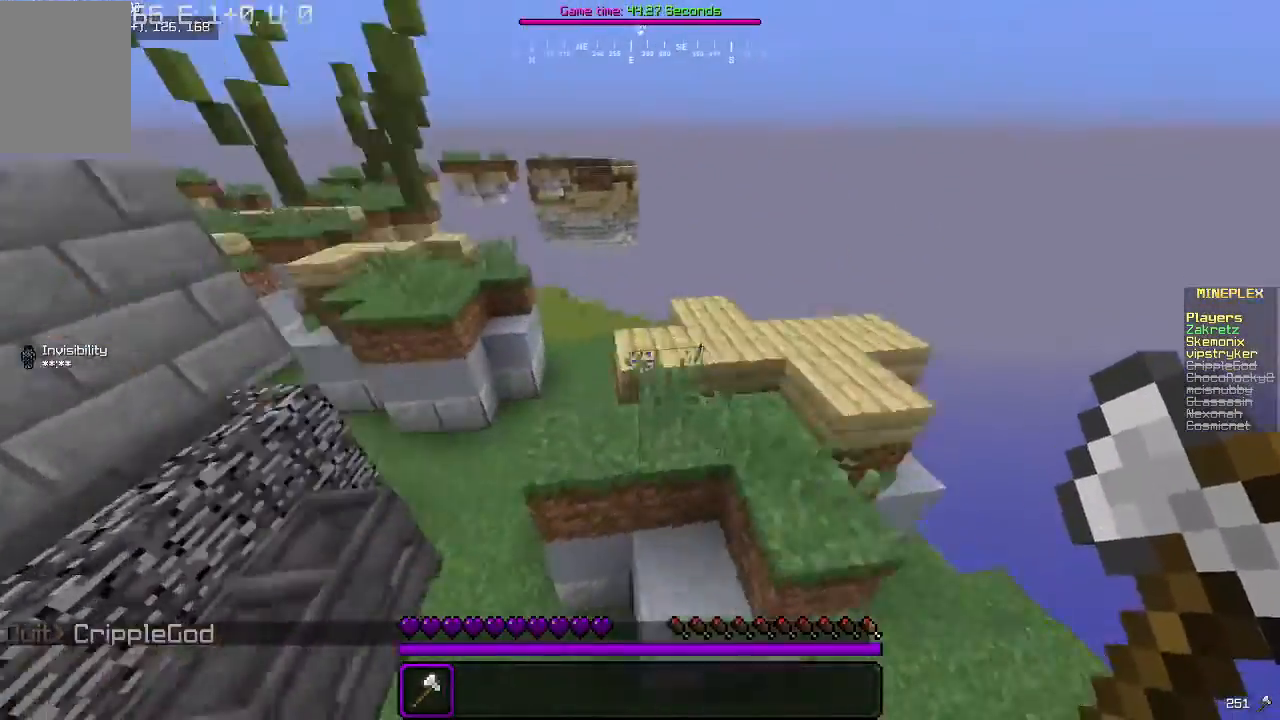
{"keys": ["d", "w"], "mouse": [], "events": [[67, "d", "up"], [200, "d", "down"]]}
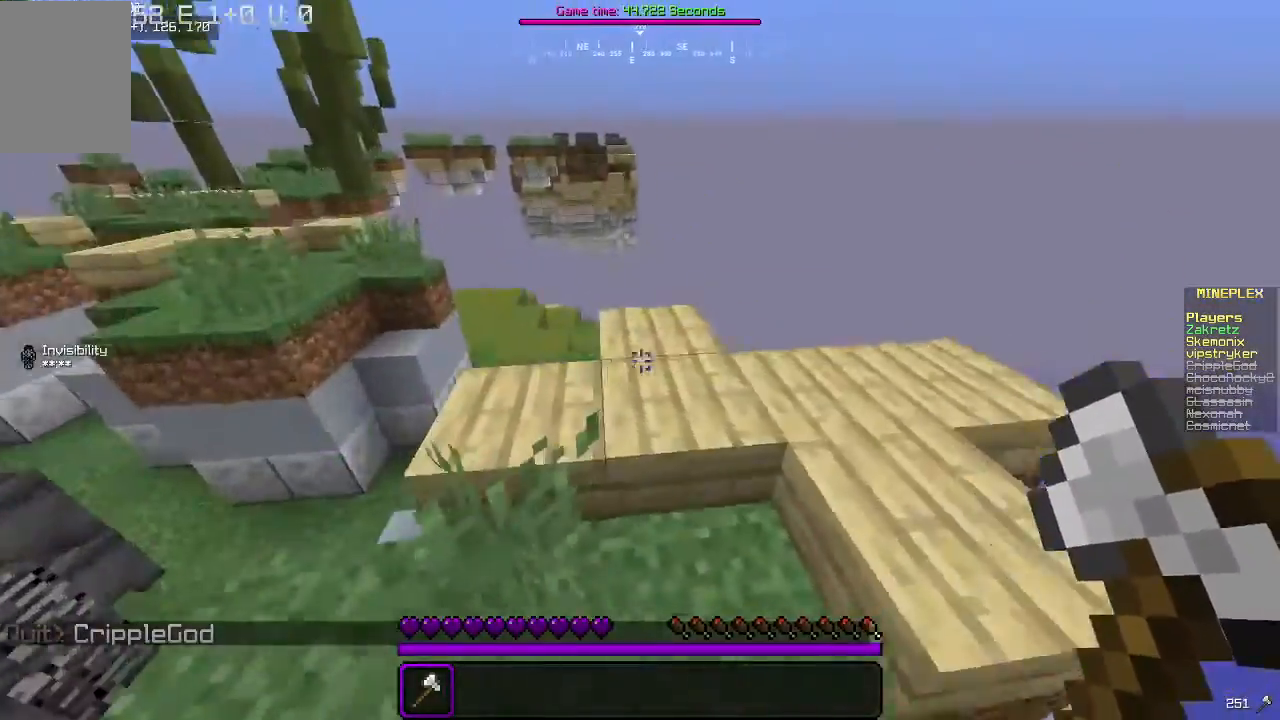
{"keys": ["w"], "mouse": [], "events": [[500, "d", "up"]]}
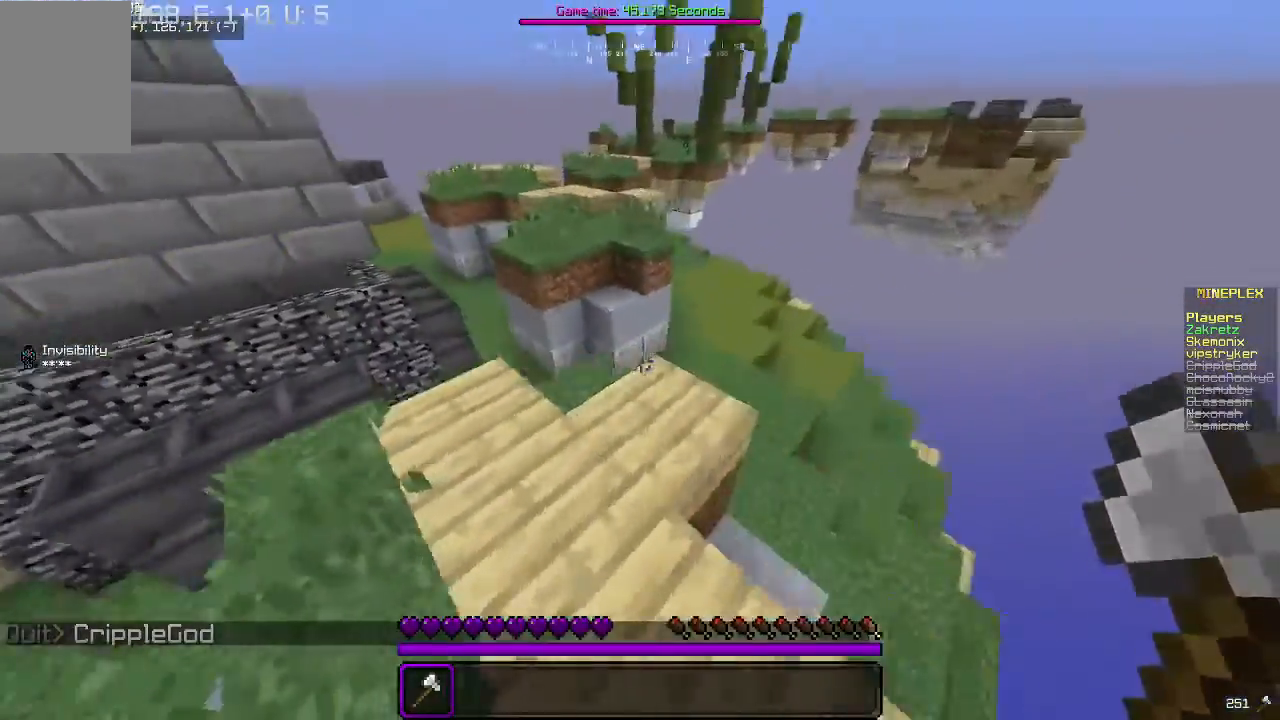
{"keys": ["w"], "mouse": [], "events": []}
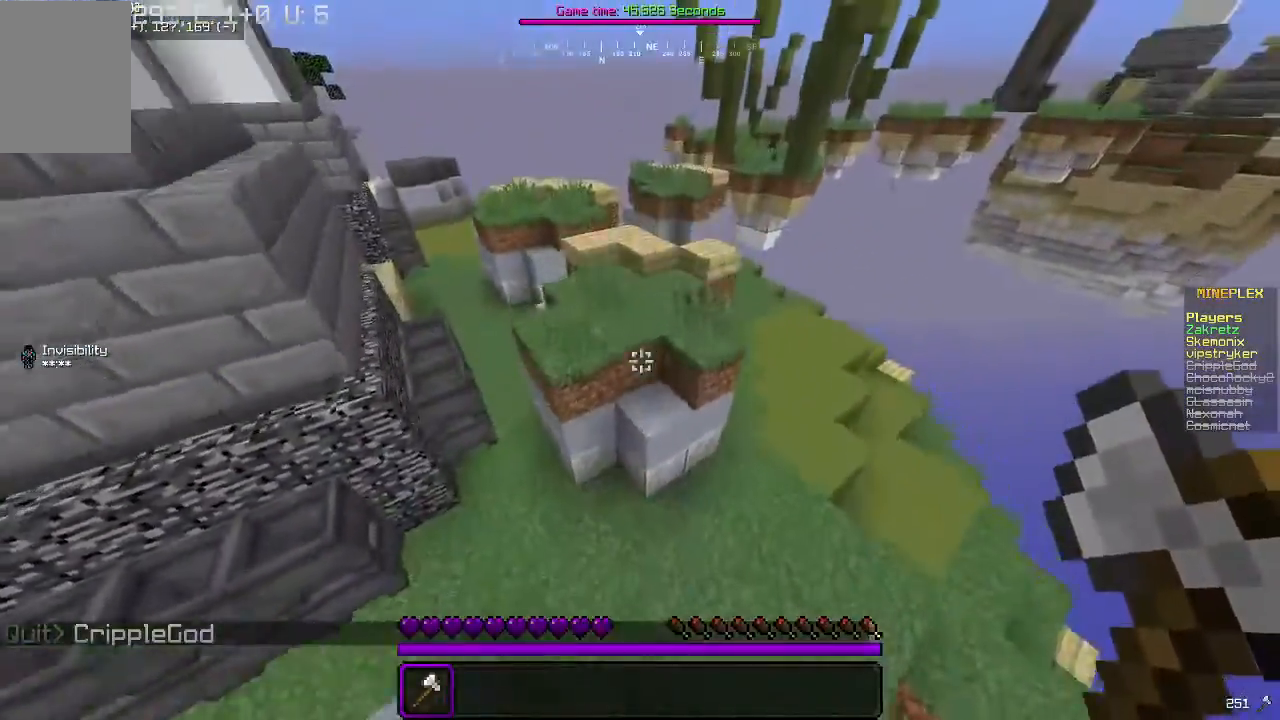
{"keys": ["w"], "mouse": [], "events": []}
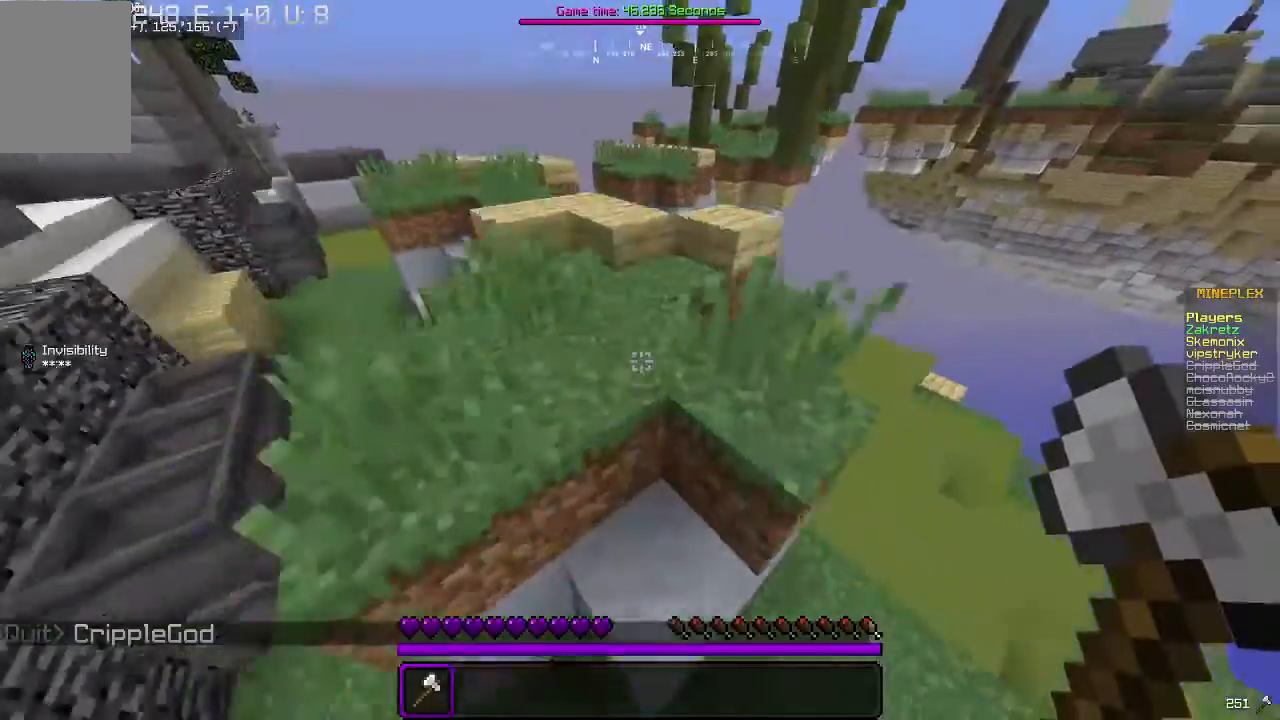
{"keys": ["w"], "mouse": [], "events": [[133, "d", "down"], [200, "d", "up"]]}
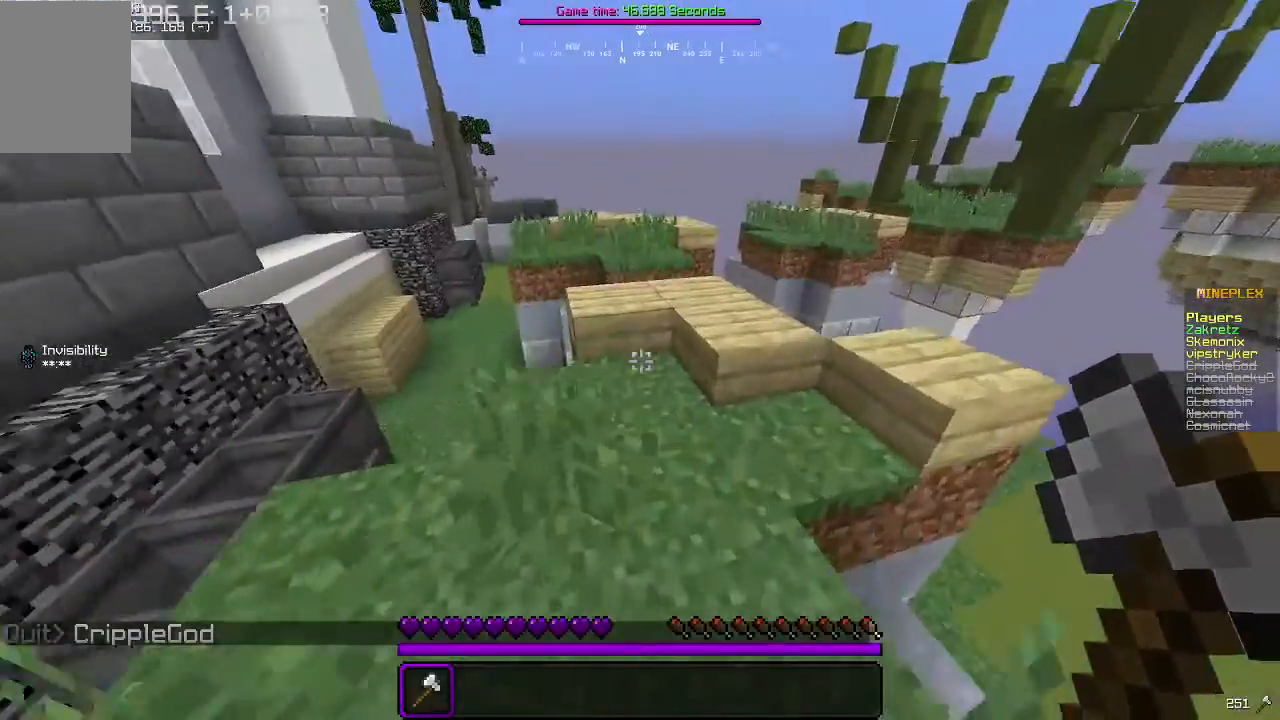
{"keys": ["w"], "mouse": [], "events": [[300, "d", "down"], [500, "d", "up"]]}
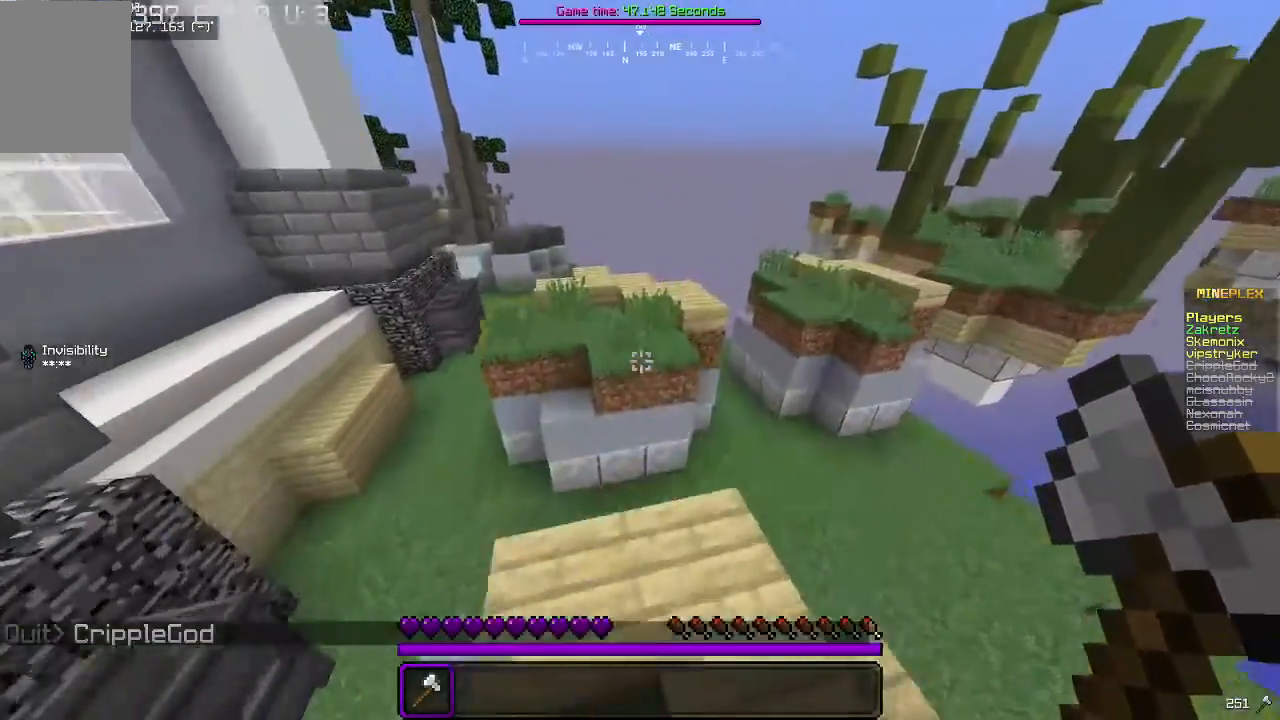
{"keys": ["a", "w"], "mouse": [], "events": [[433, "a", "down"]]}
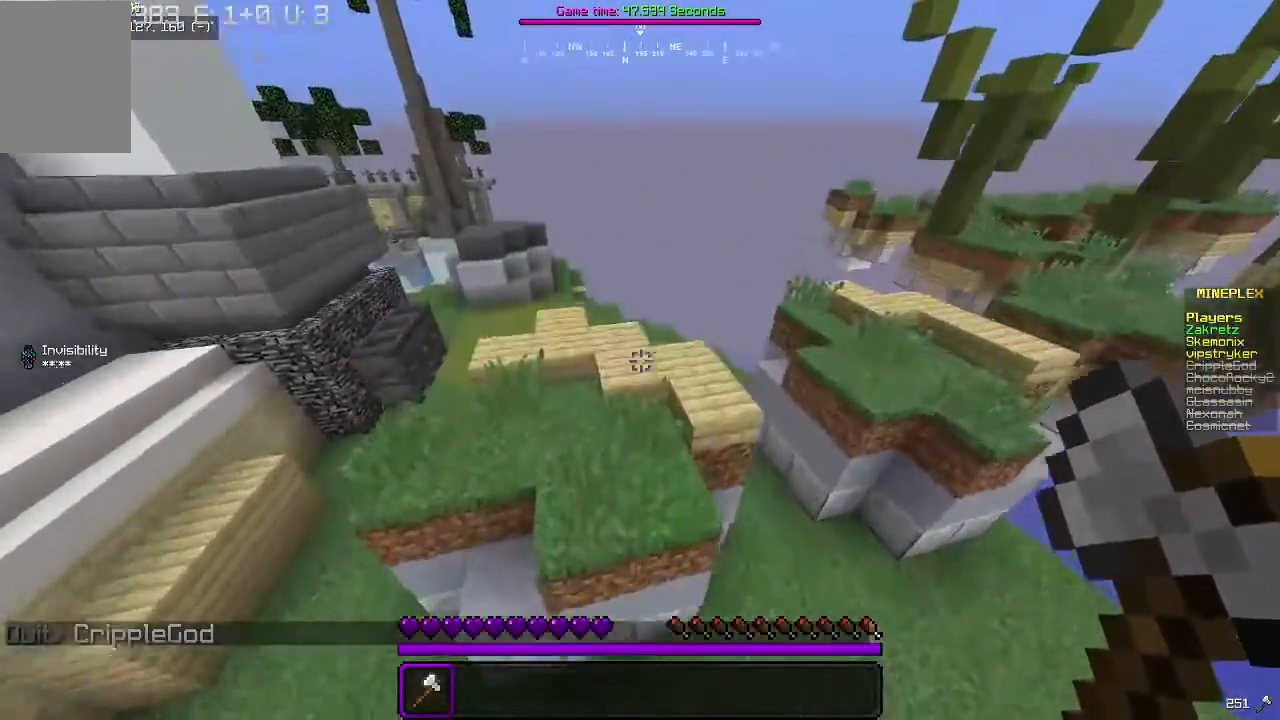
{"keys": ["w"], "mouse": [], "events": [[400, "a", "up"]]}
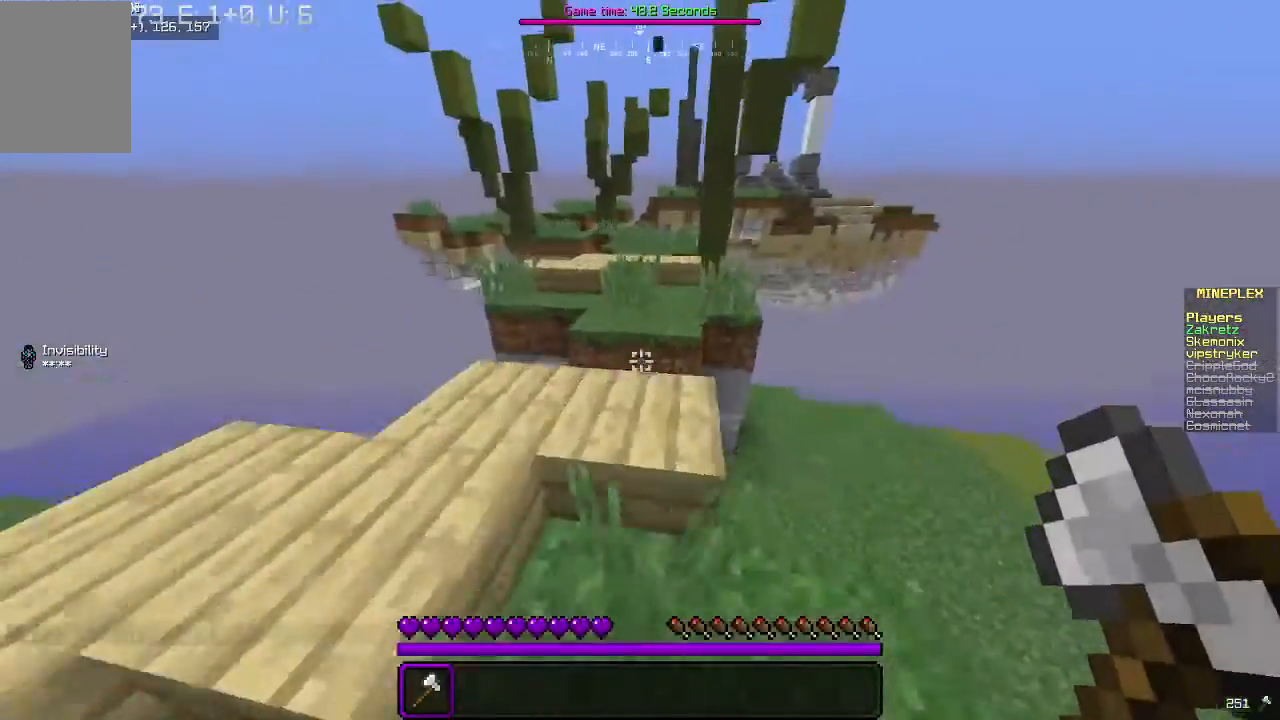
{"keys": ["w"], "mouse": [], "events": []}
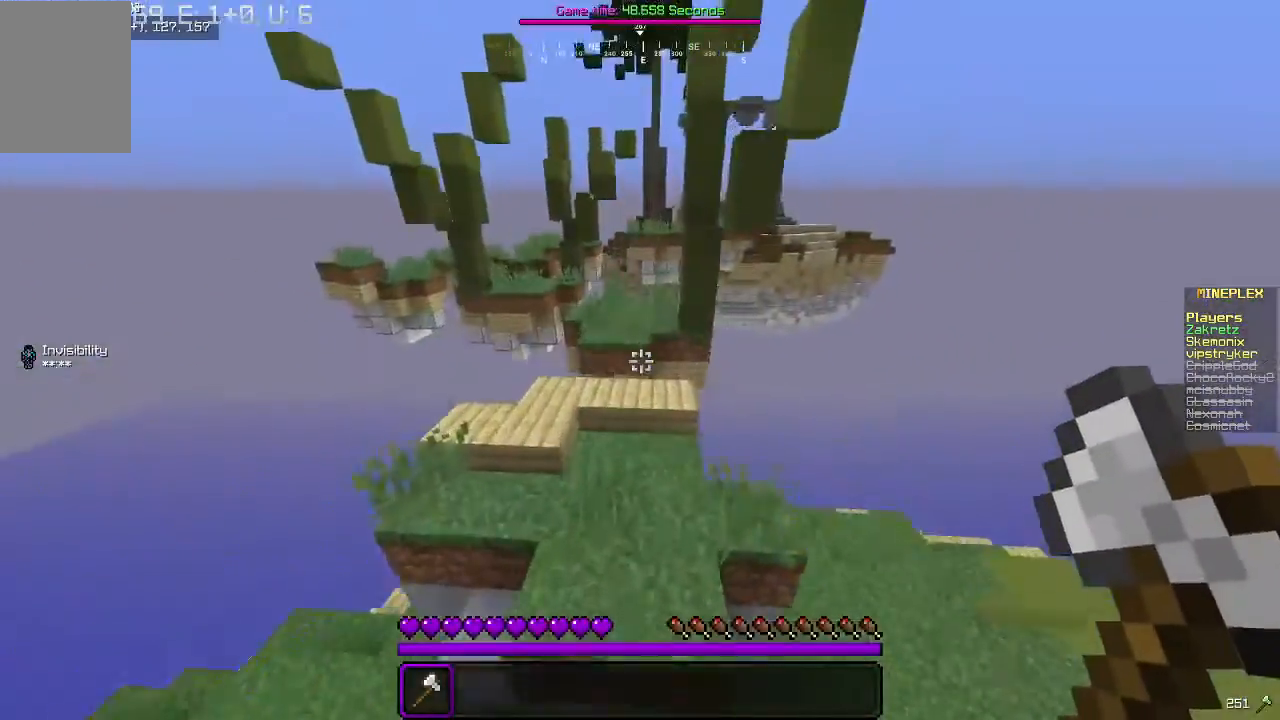
{"keys": ["a", "w"], "mouse": [], "events": [[400, "a", "down"]]}
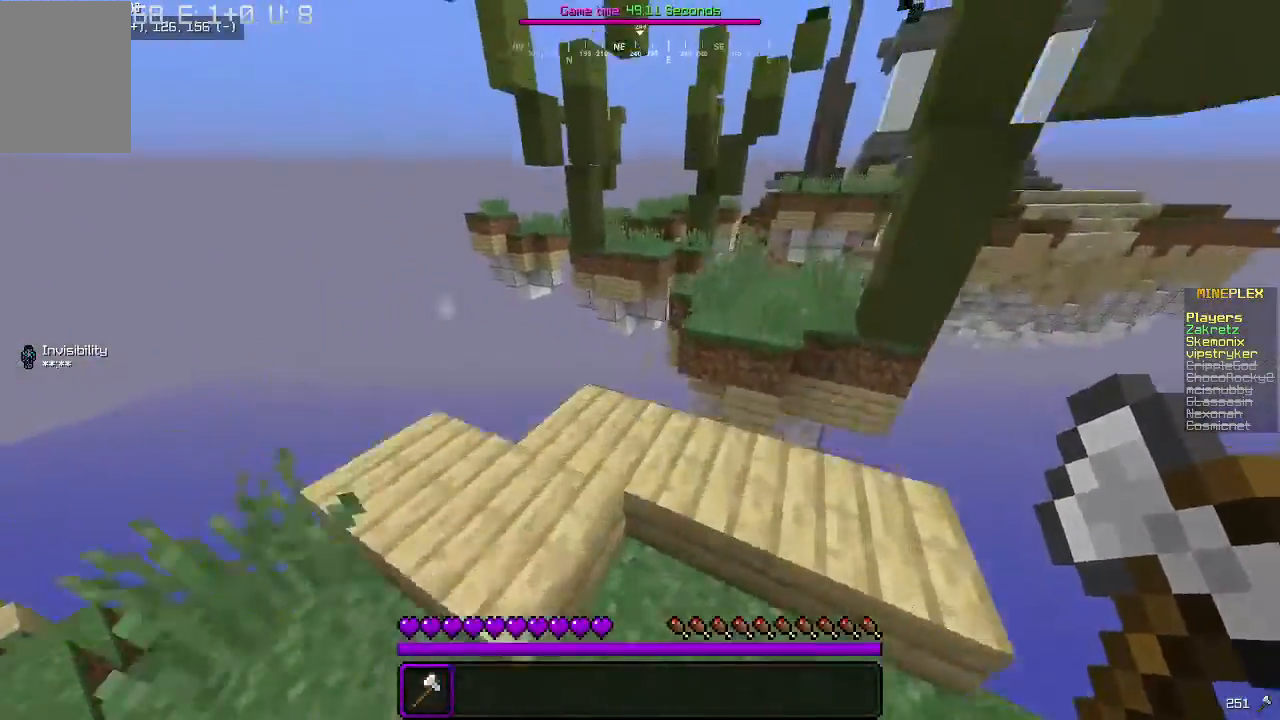
{"keys": ["w"], "mouse": [], "events": [[133, "d", "down"], [167, "a", "up"], [400, "d", "up"]]}